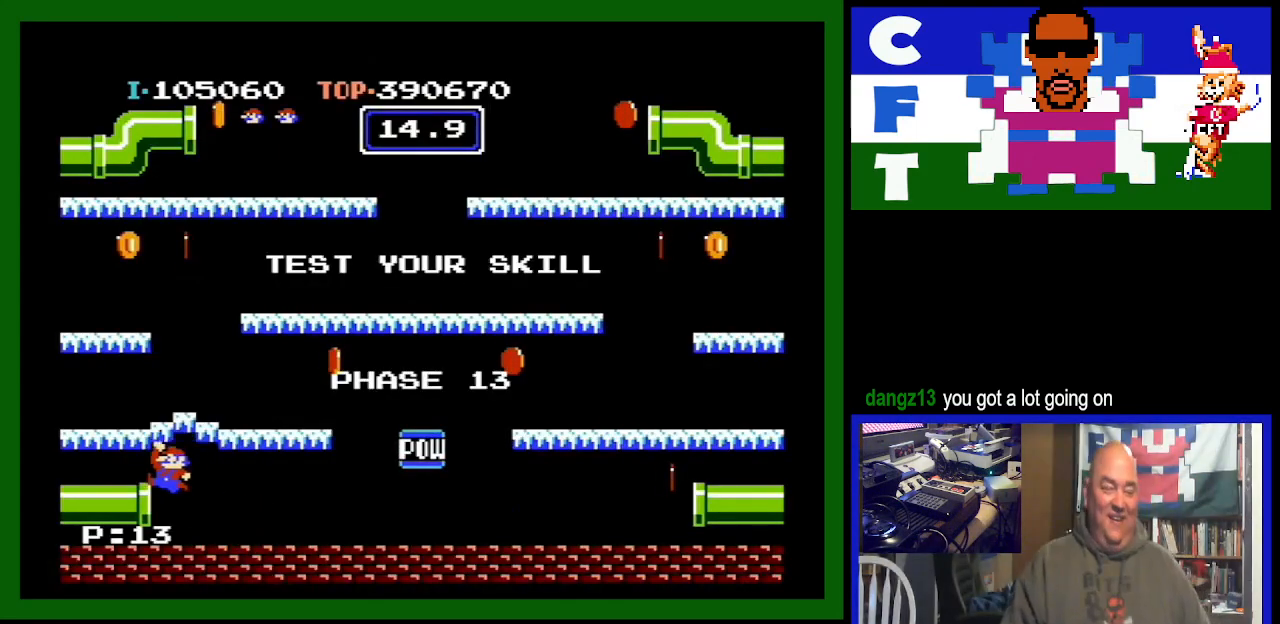
Gameplay with a controller (Nintendo layout); each line is a JSON object with the inputs held at the frame after it. "events" lists button and stick changes between this image and that frame as [ms after this image, input, new state], when the widget could be followed in between. Not read: L3 R3.
{"buttons": ["DPAD_LEFT"], "events": []}
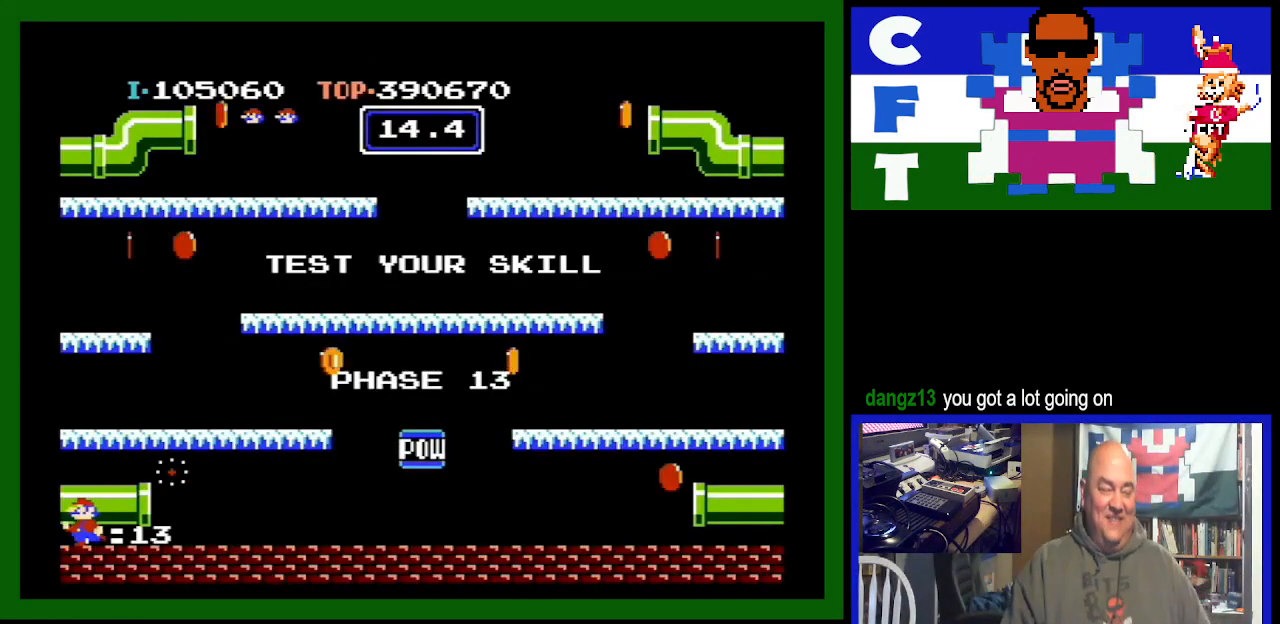
{"buttons": ["A", "DPAD_LEFT"], "events": [[467, "A", "down"]]}
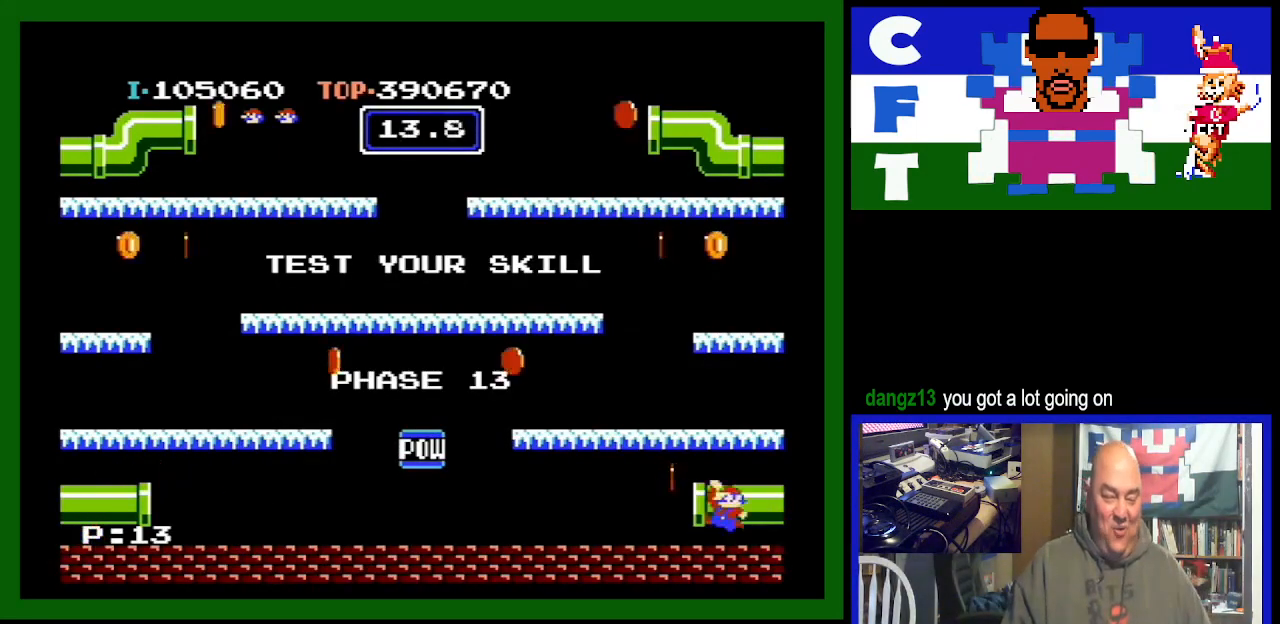
{"buttons": ["DPAD_LEFT"], "events": [[200, "A", "up"]]}
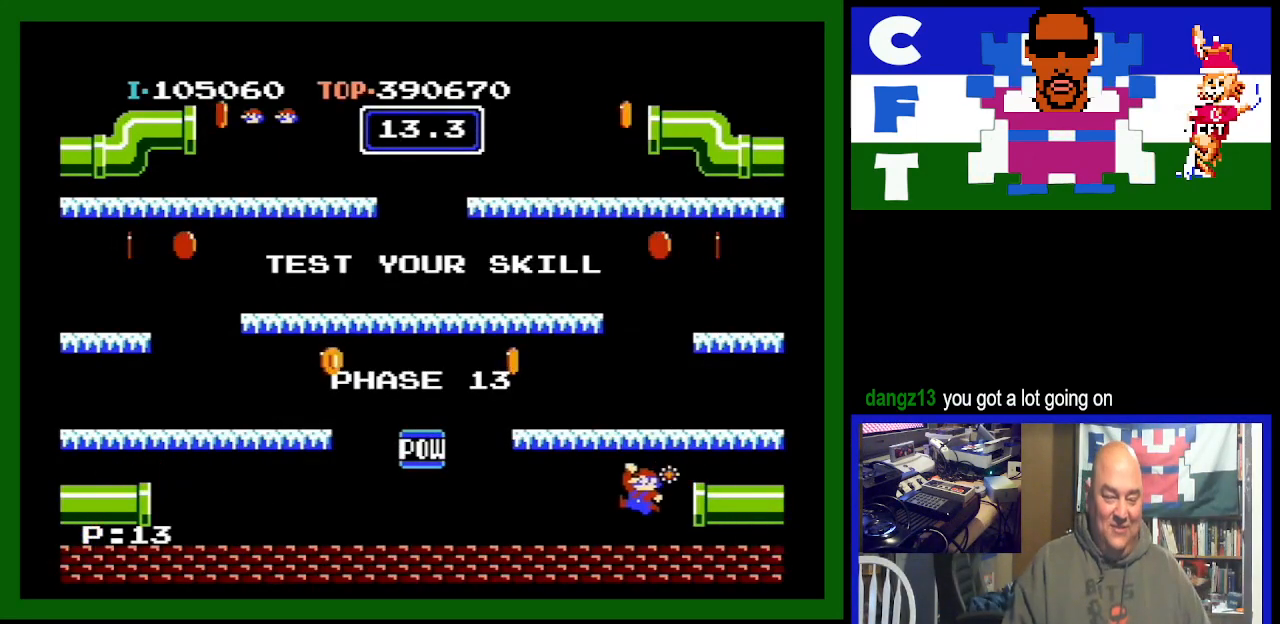
{"buttons": ["DPAD_LEFT"], "events": []}
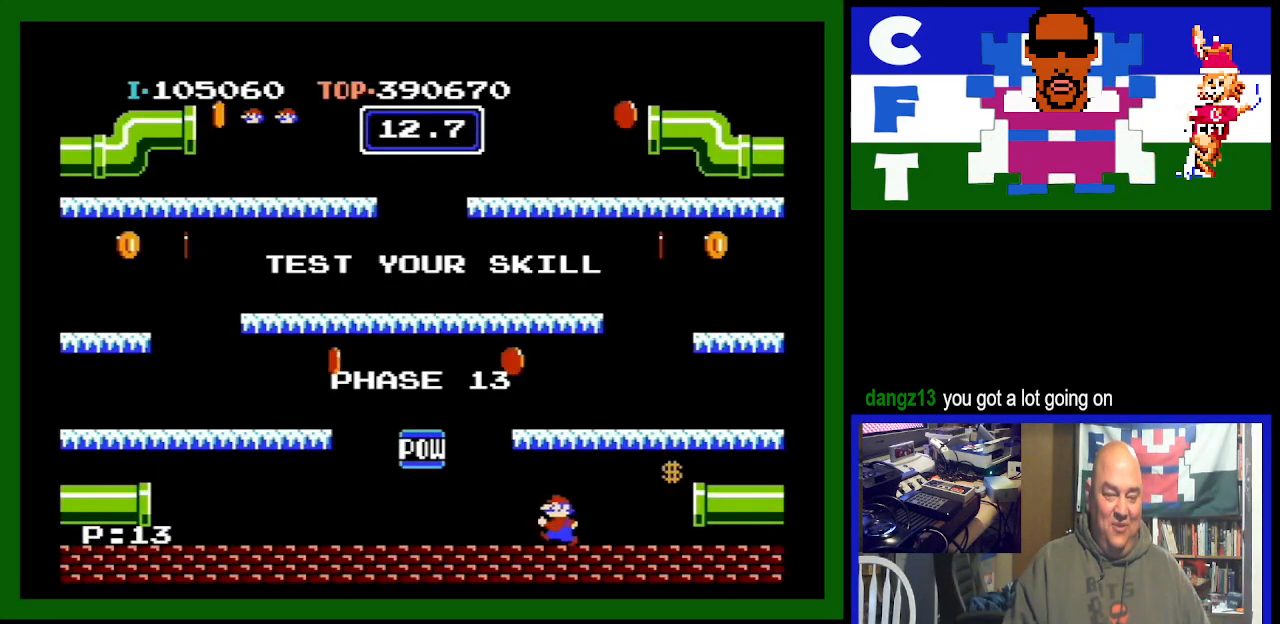
{"buttons": ["A"], "events": [[200, "DPAD_LEFT", "up"], [500, "A", "down"]]}
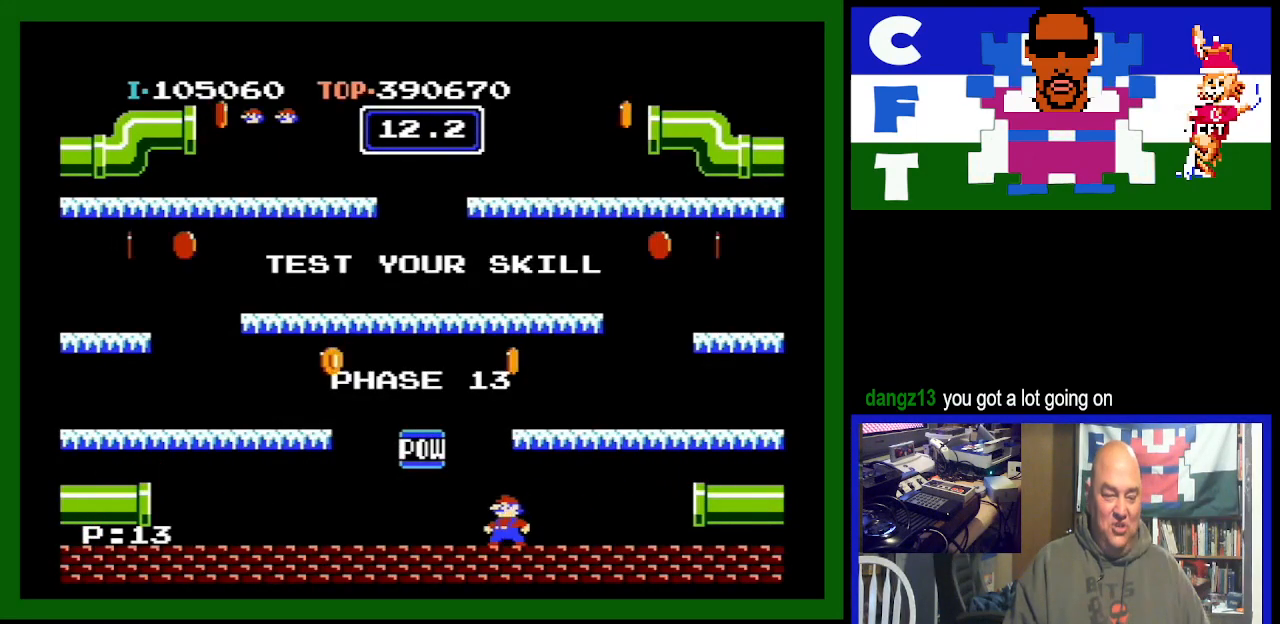
{"buttons": ["DPAD_LEFT"], "events": [[467, "A", "up"], [500, "DPAD_LEFT", "down"]]}
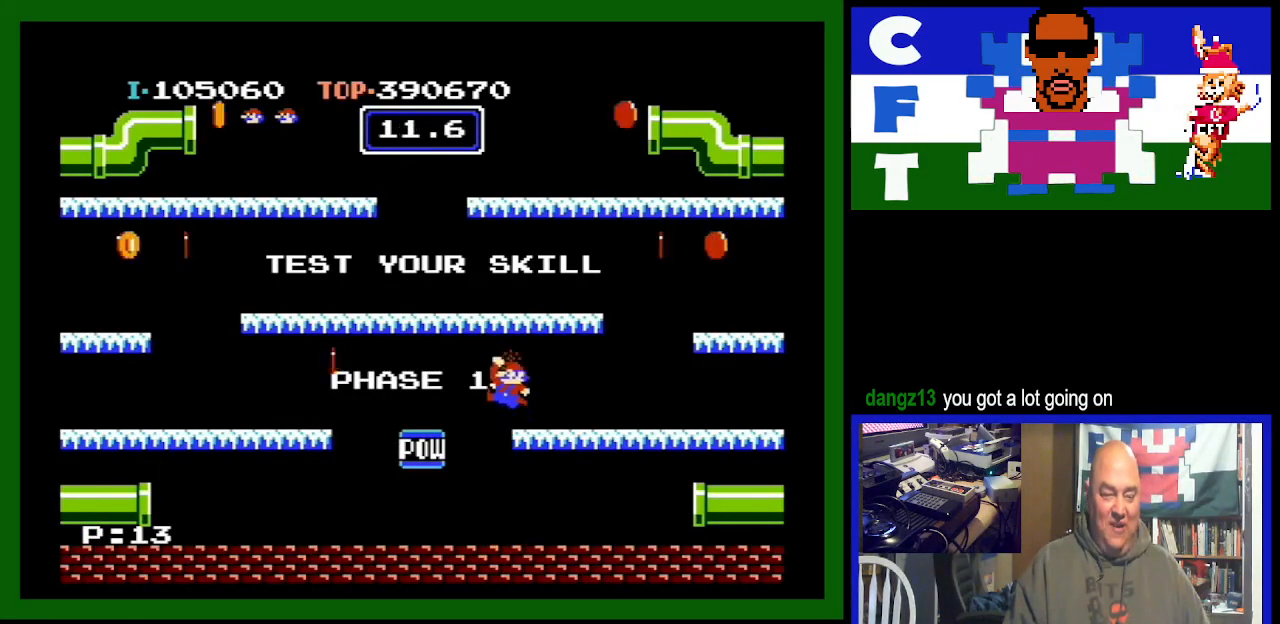
{"buttons": ["DPAD_LEFT"], "events": []}
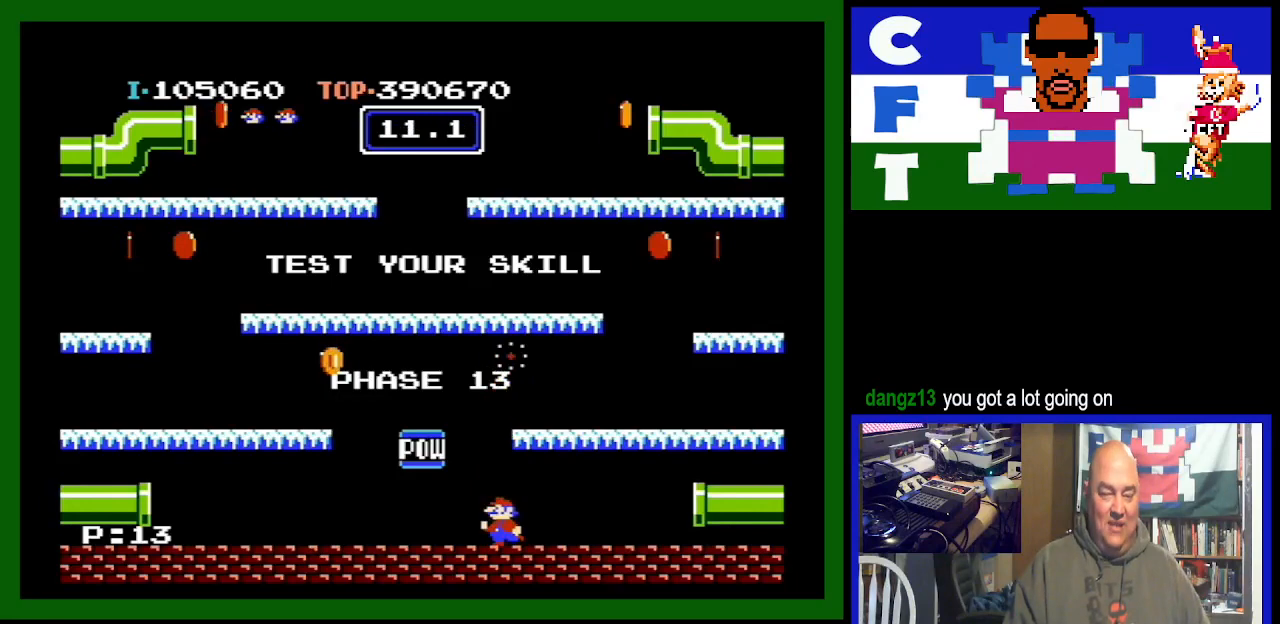
{"buttons": ["DPAD_LEFT"], "events": []}
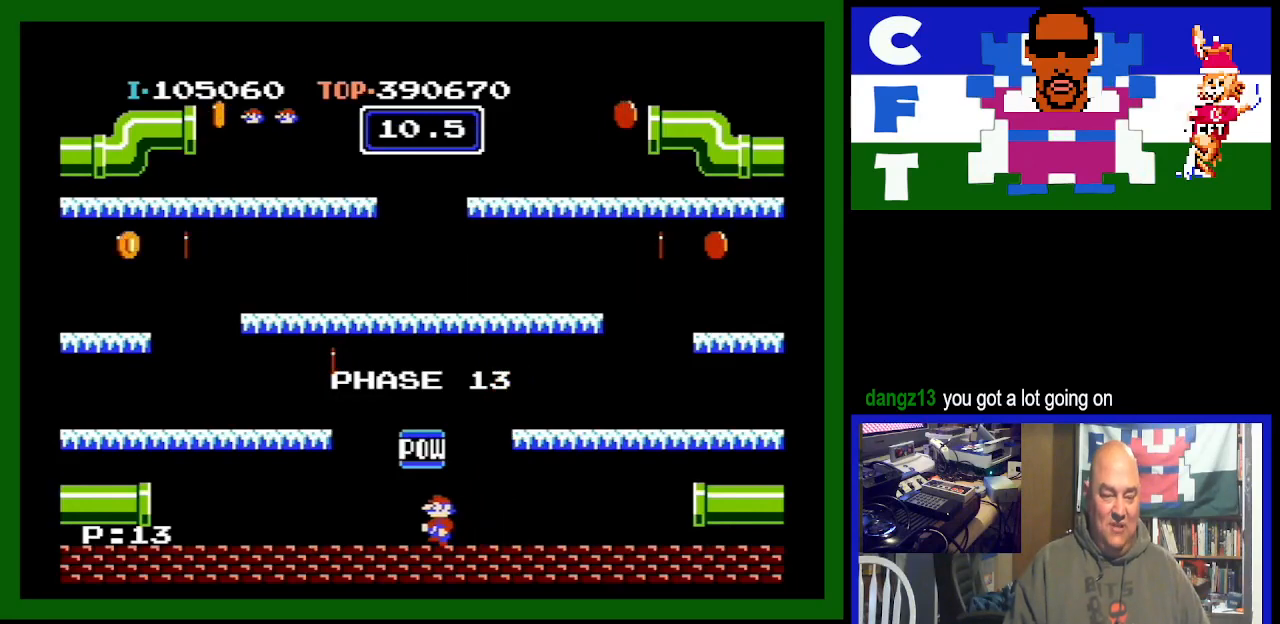
{"buttons": ["A", "DPAD_LEFT"], "events": [[233, "A", "down"]]}
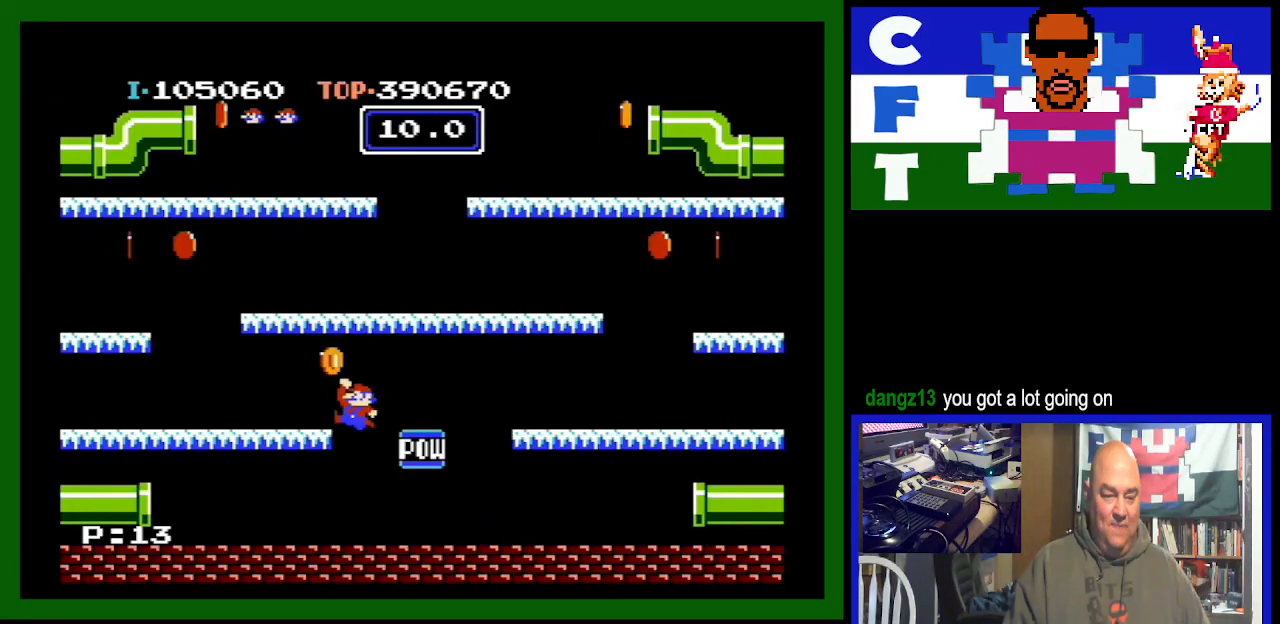
{"buttons": ["DPAD_LEFT"], "events": [[100, "A", "up"]]}
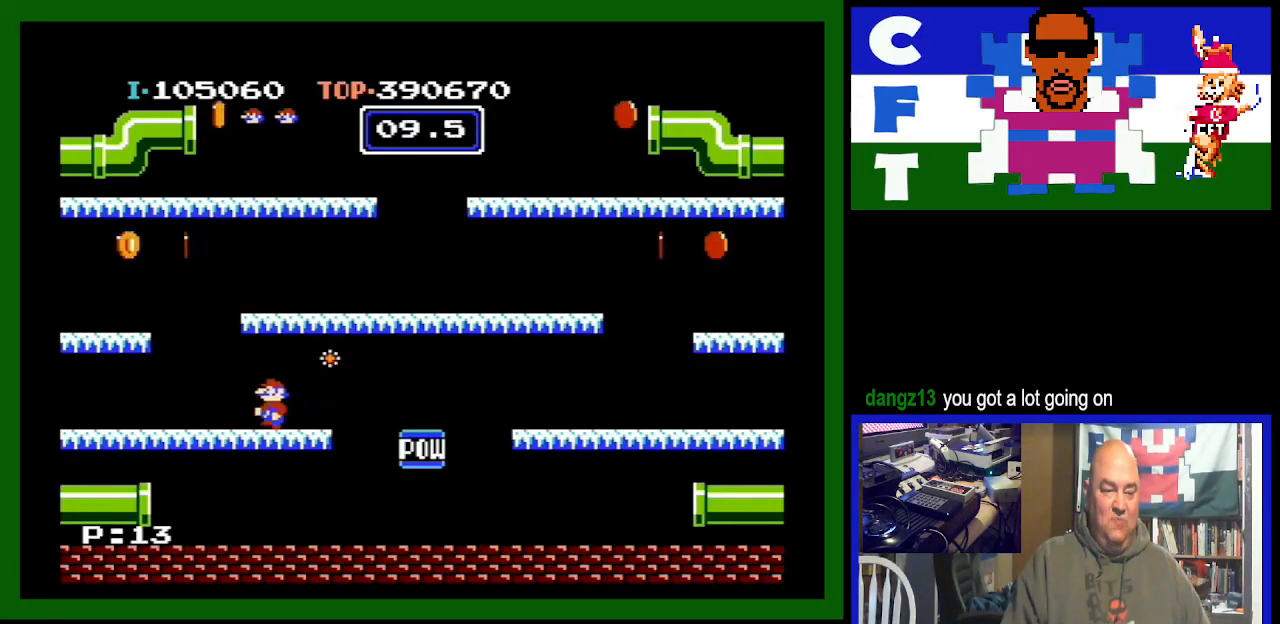
{"buttons": ["A", "DPAD_LEFT"], "events": [[167, "A", "down"]]}
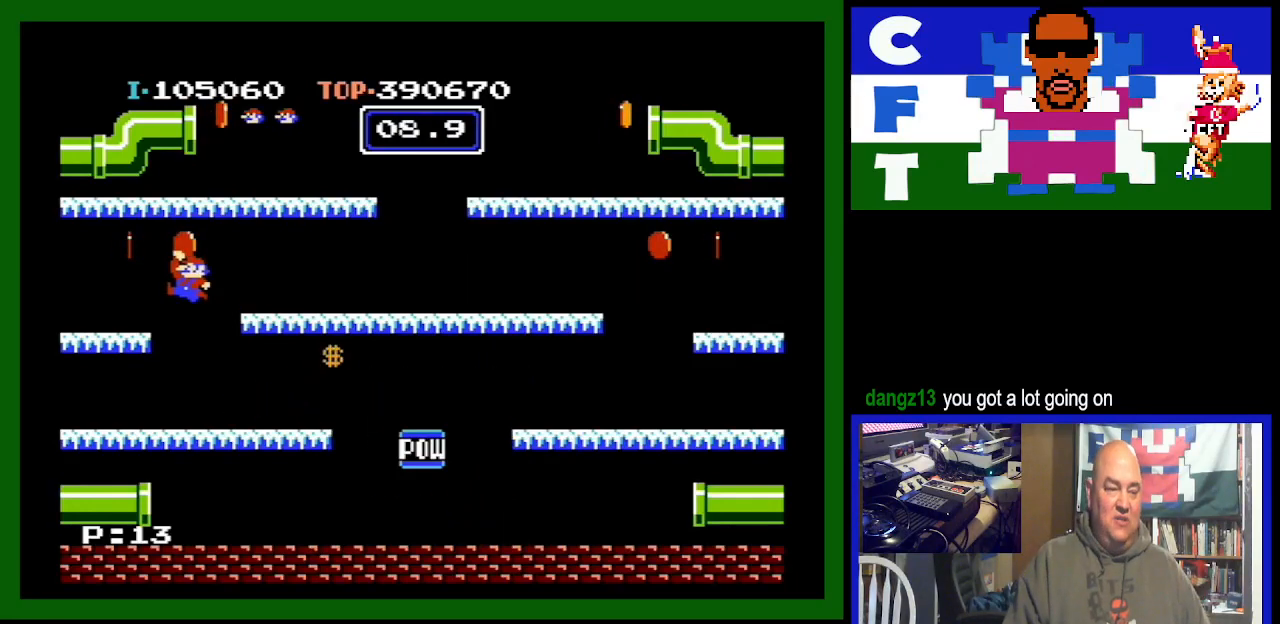
{"buttons": ["DPAD_LEFT"], "events": [[233, "A", "up"]]}
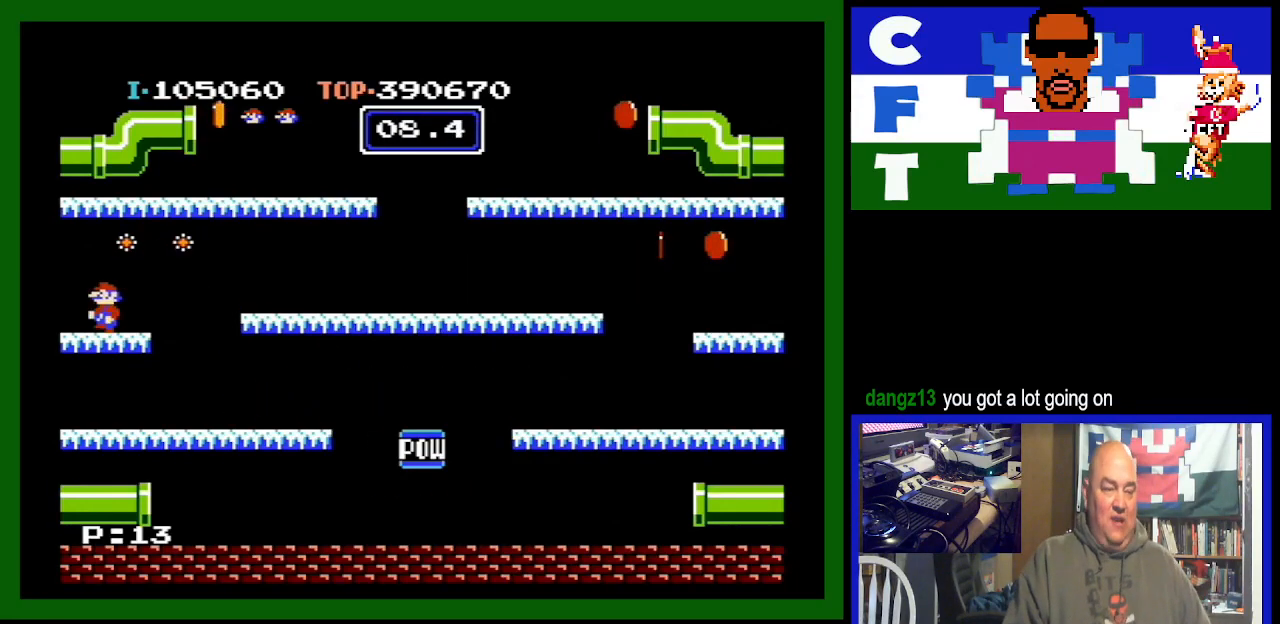
{"buttons": [], "events": [[233, "DPAD_LEFT", "up"]]}
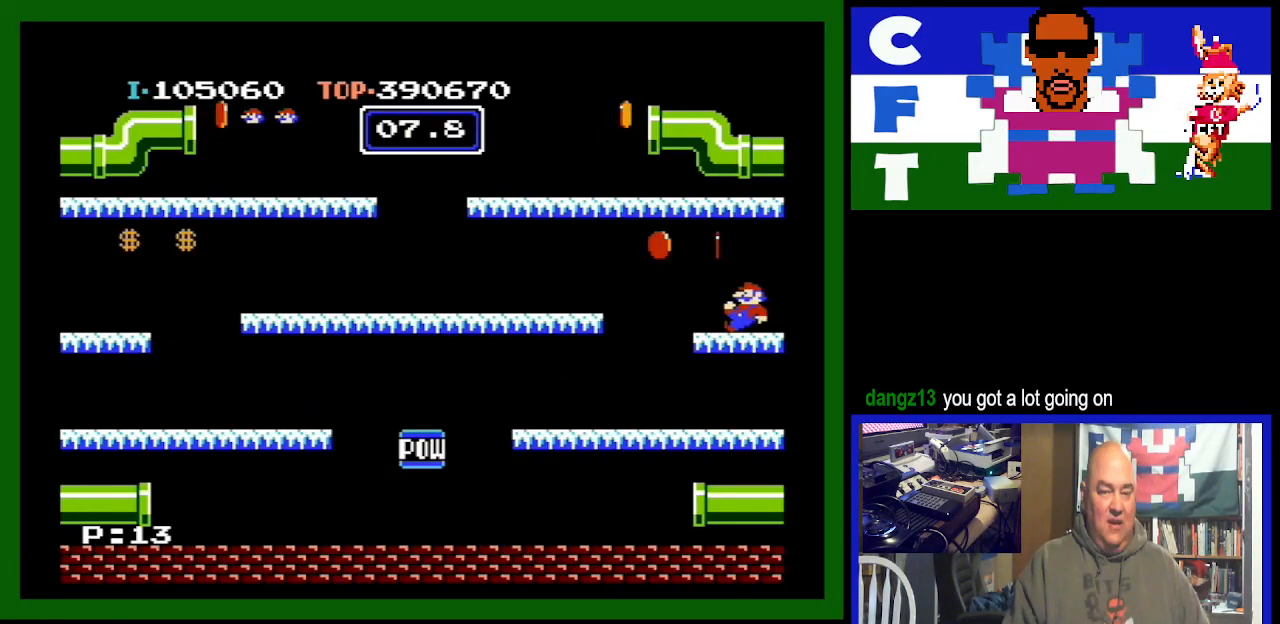
{"buttons": [], "events": [[233, "A", "down"], [300, "A", "up"]]}
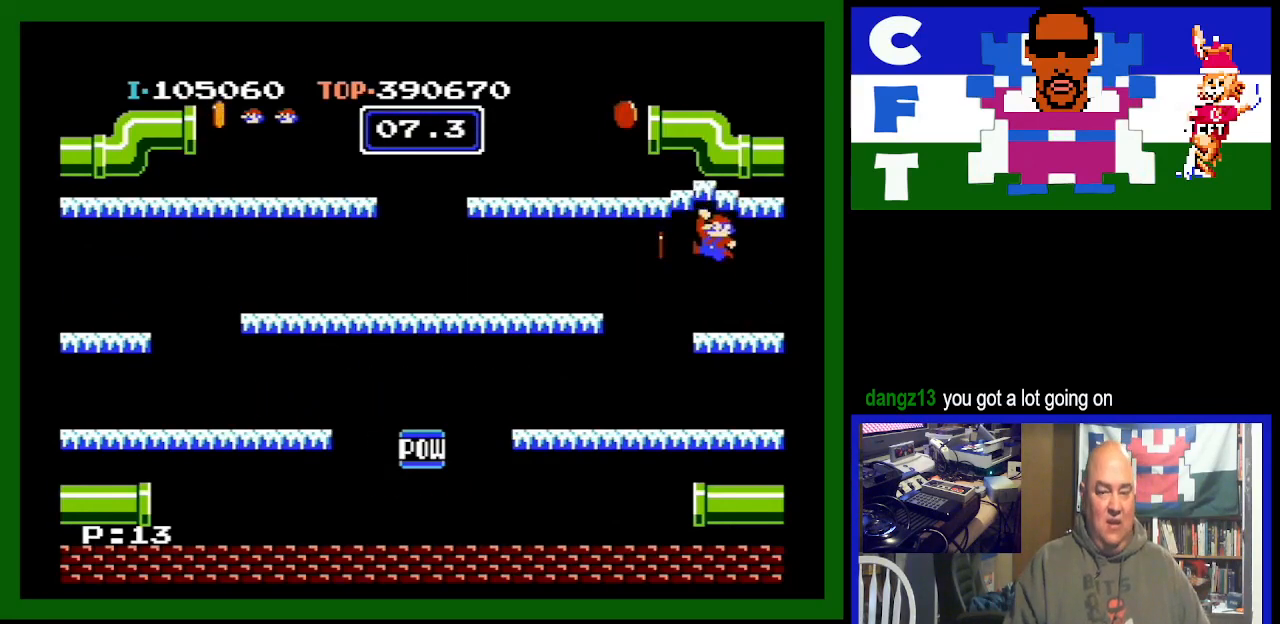
{"buttons": [], "events": []}
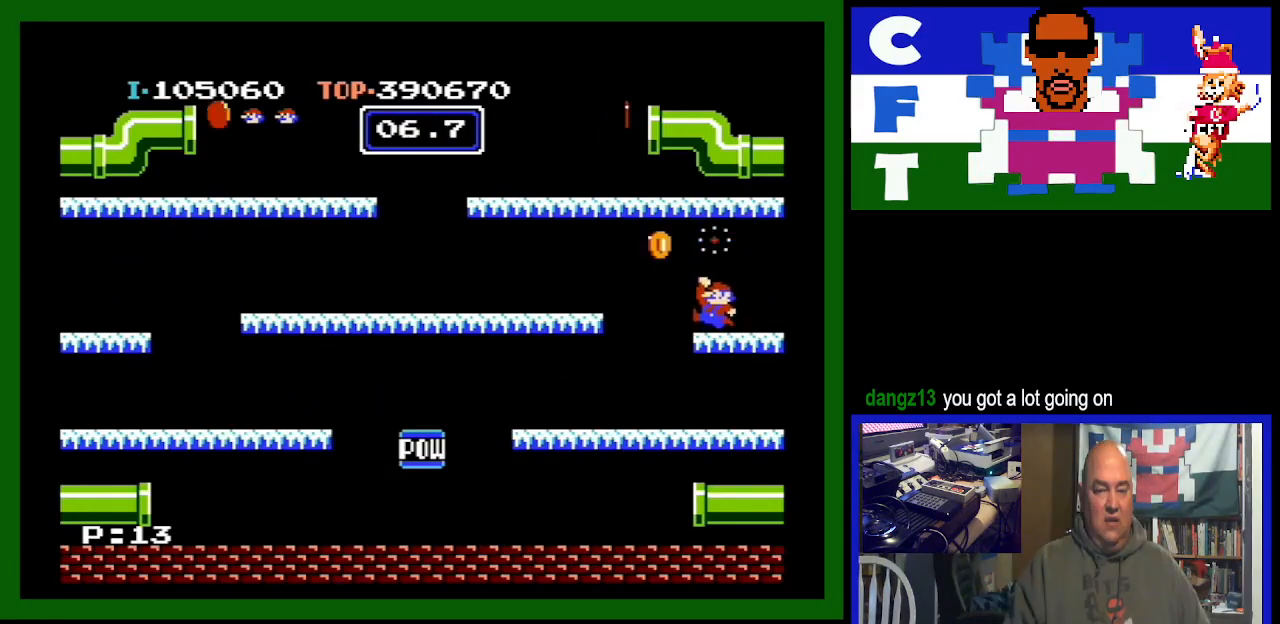
{"buttons": ["DPAD_LEFT"], "events": [[200, "DPAD_RIGHT", "down"], [400, "DPAD_RIGHT", "up"], [500, "DPAD_LEFT", "down"]]}
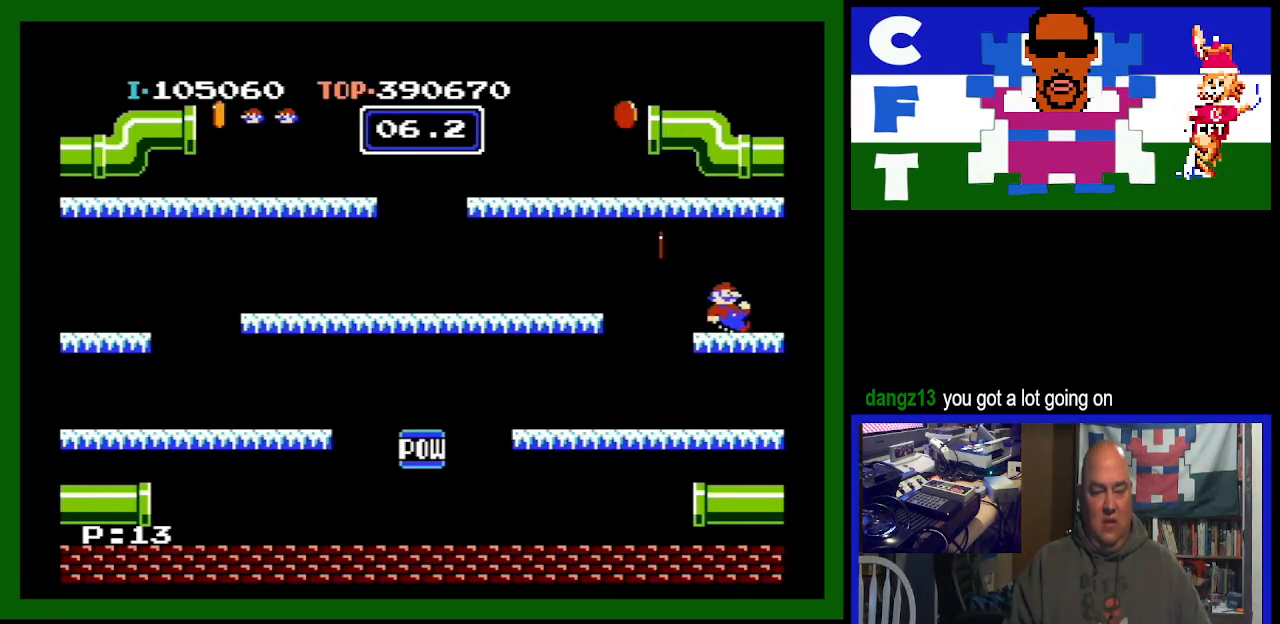
{"buttons": ["DPAD_LEFT"], "events": []}
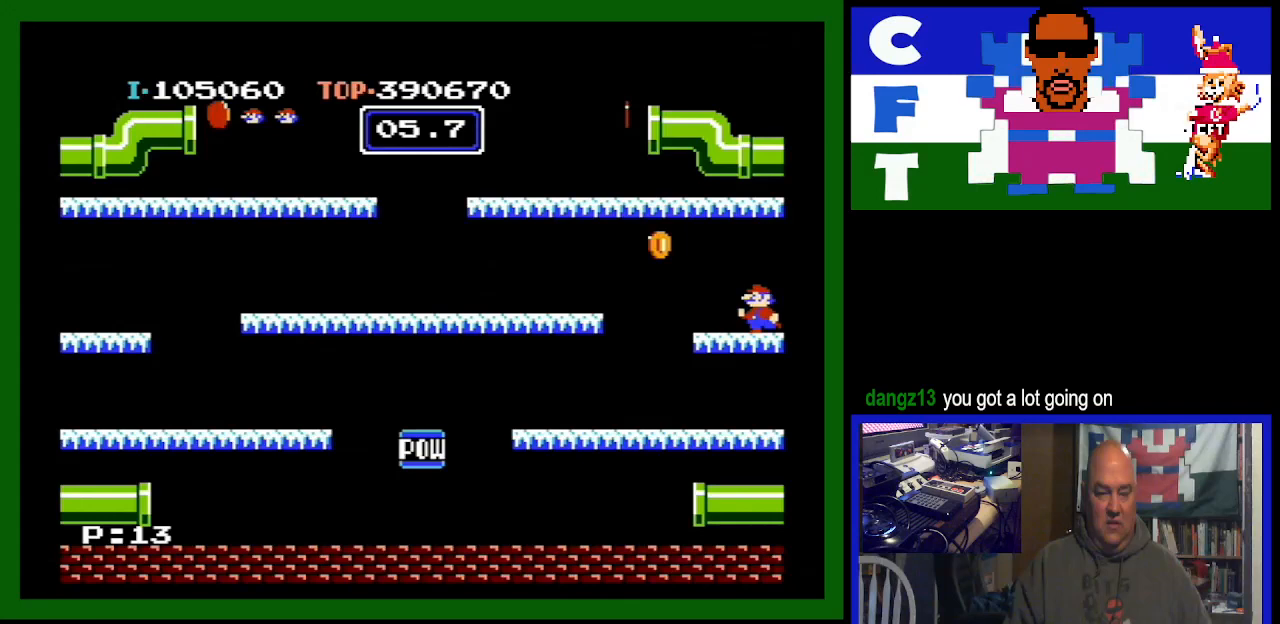
{"buttons": ["A", "DPAD_LEFT"], "events": [[367, "A", "down"]]}
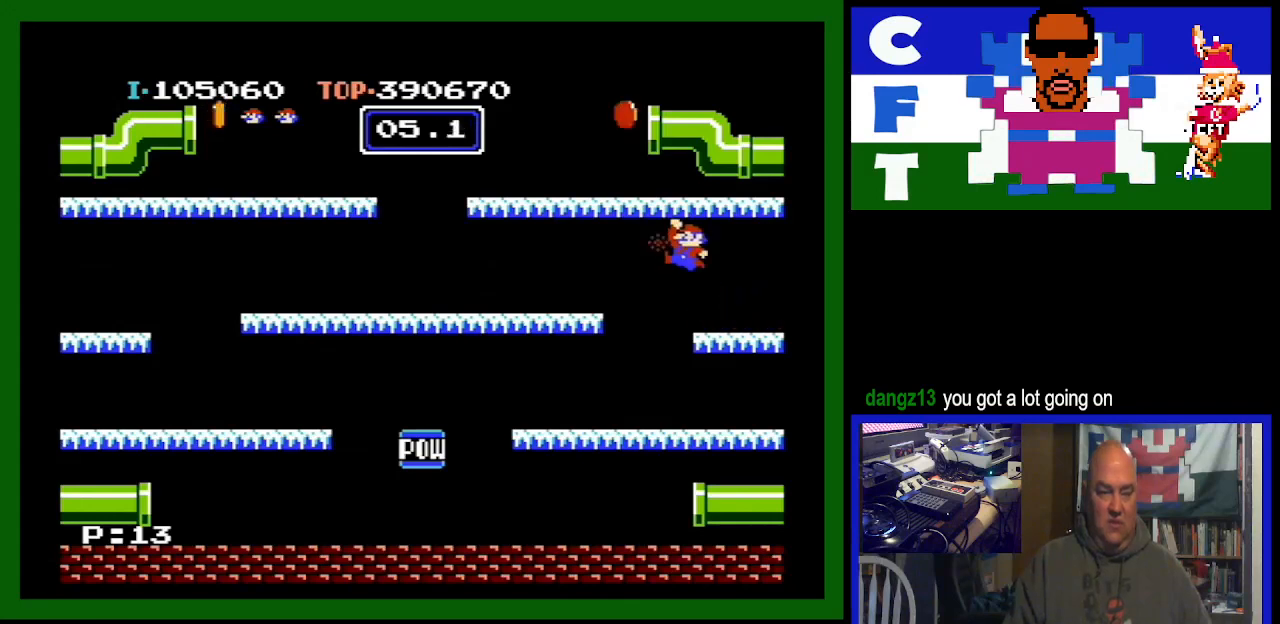
{"buttons": ["DPAD_LEFT"], "events": [[267, "A", "up"]]}
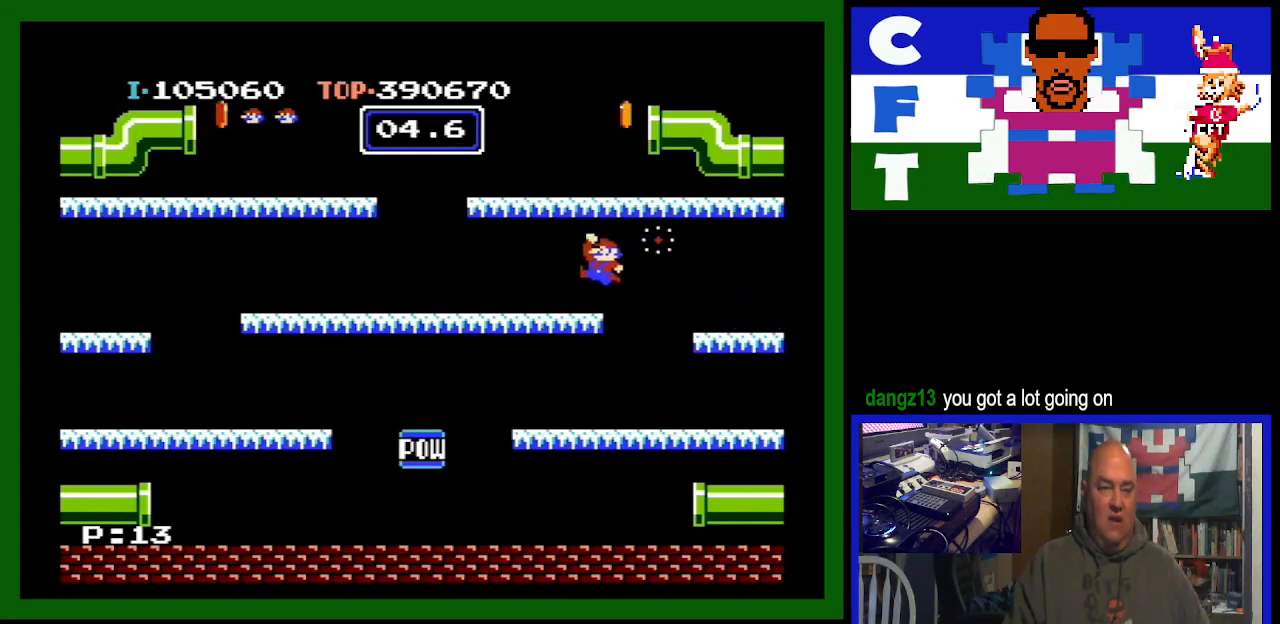
{"buttons": ["DPAD_LEFT"], "events": []}
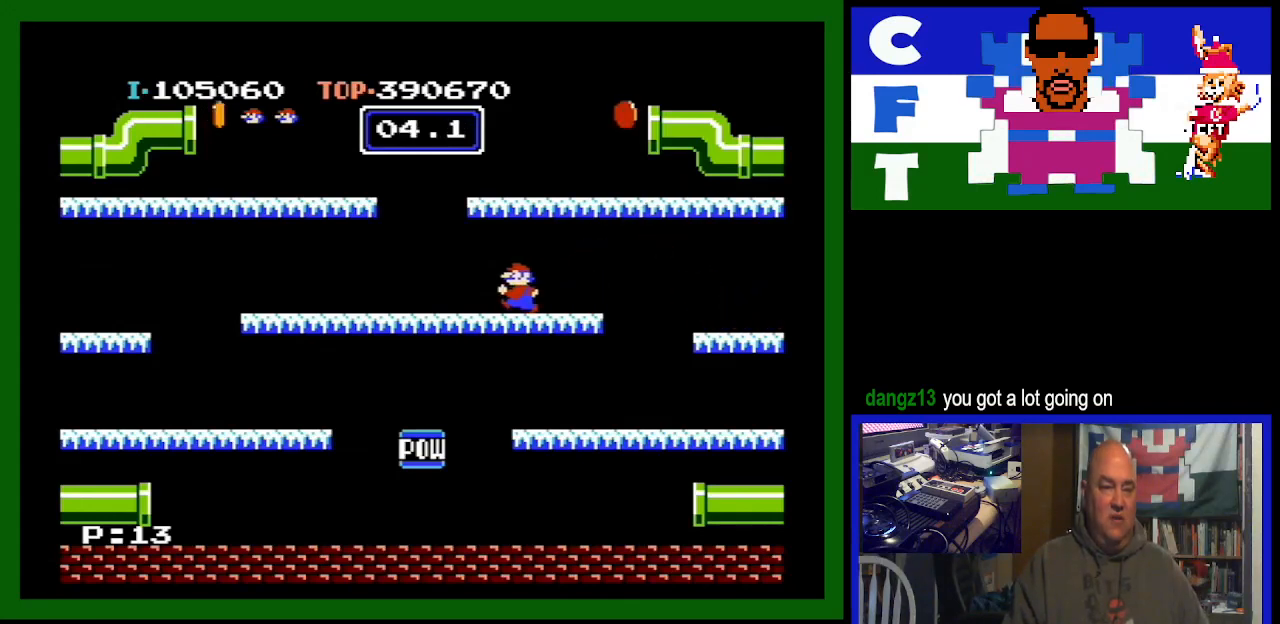
{"buttons": ["A", "DPAD_LEFT"], "events": [[300, "A", "down"]]}
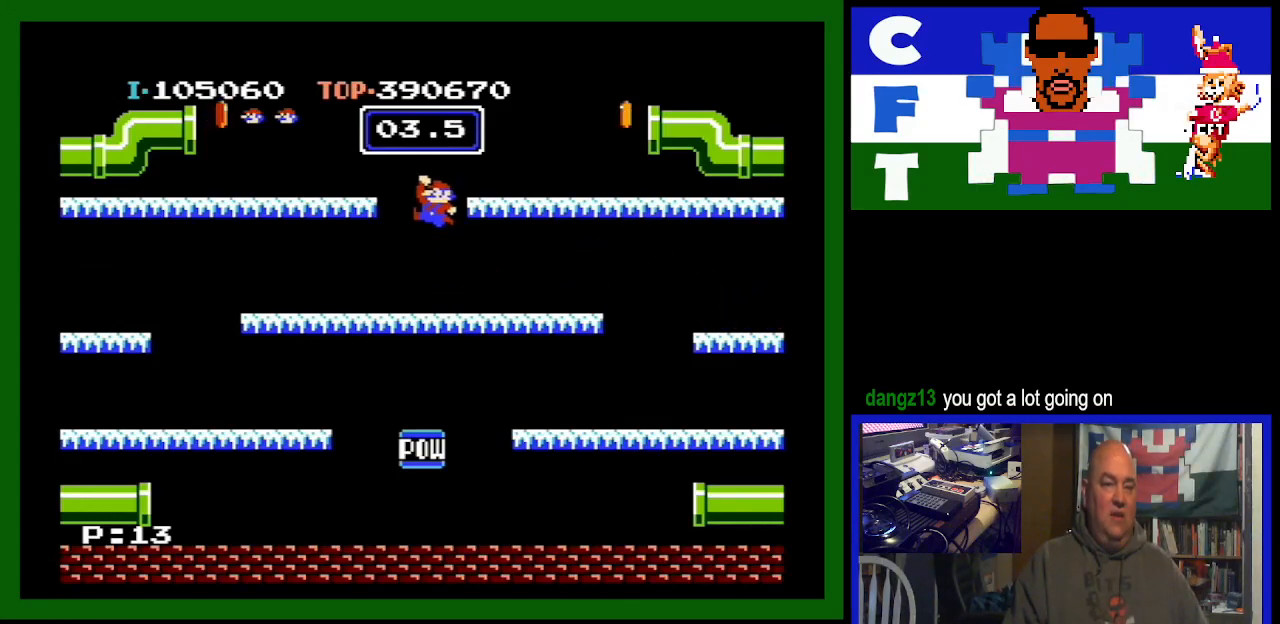
{"buttons": ["DPAD_LEFT"], "events": [[100, "A", "up"]]}
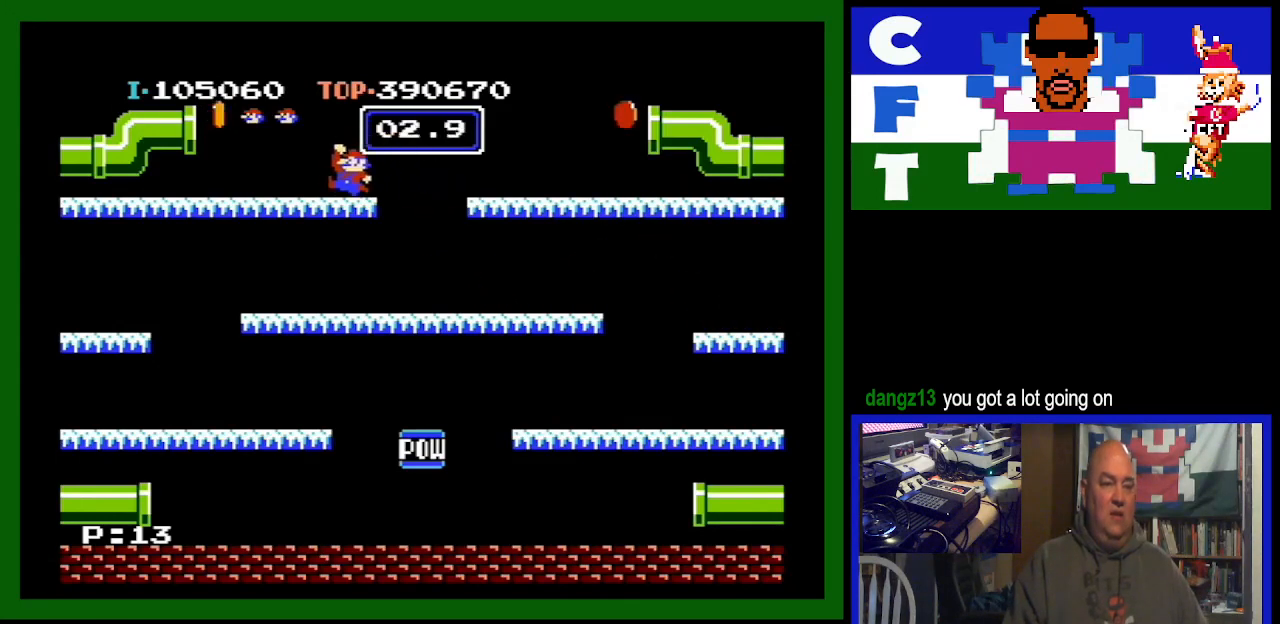
{"buttons": ["DPAD_LEFT"], "events": []}
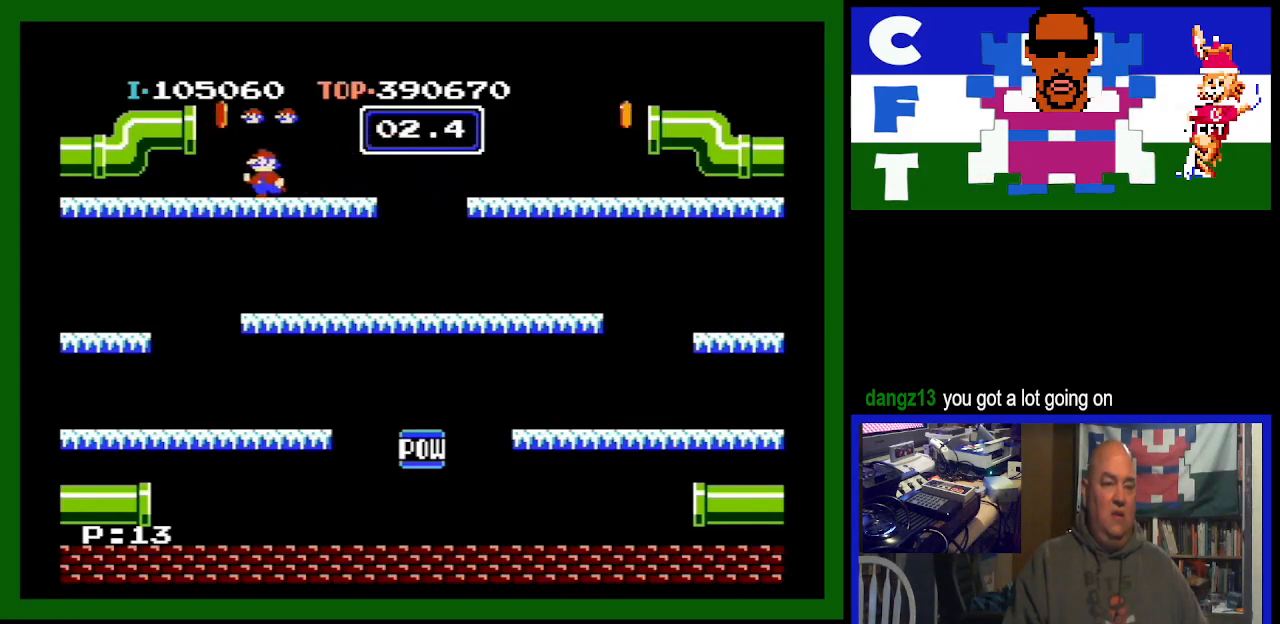
{"buttons": ["DPAD_LEFT"], "events": [[33, "A", "down"], [200, "A", "up"]]}
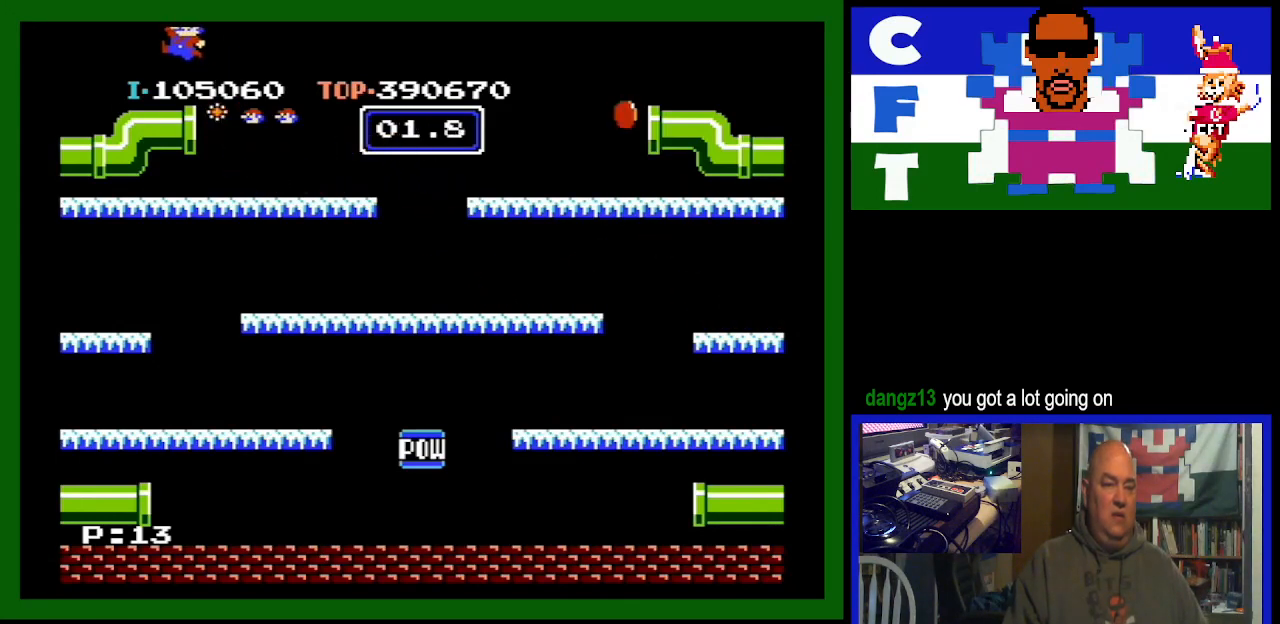
{"buttons": ["DPAD_LEFT"], "events": []}
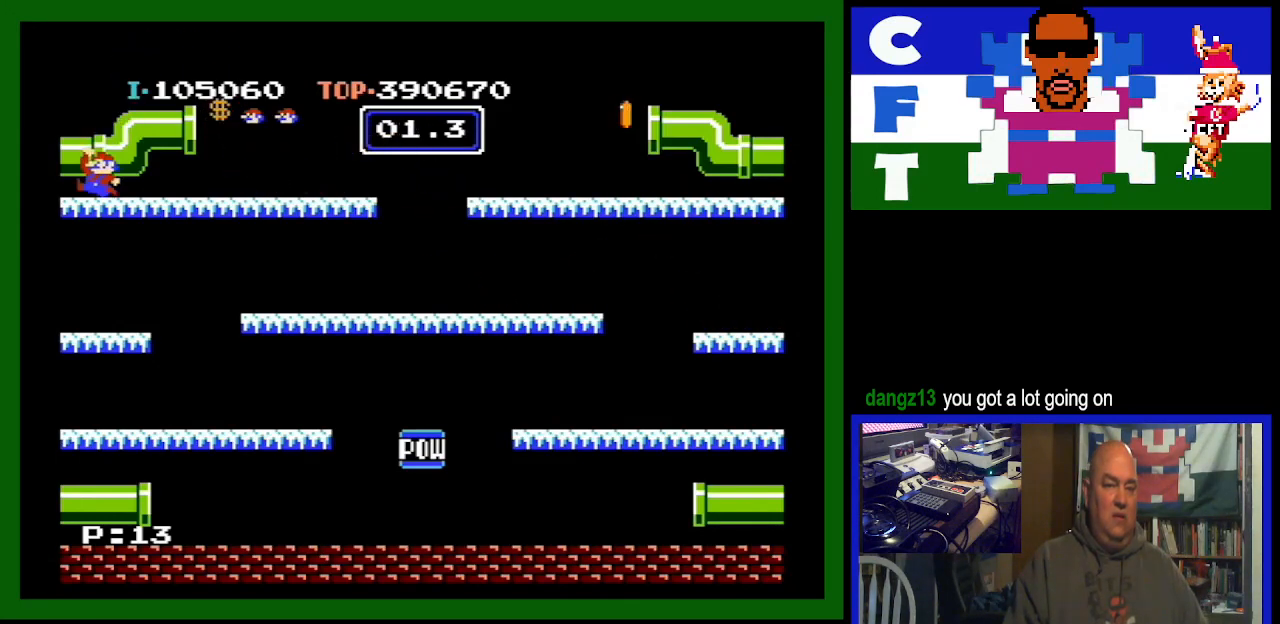
{"buttons": ["DPAD_LEFT"], "events": []}
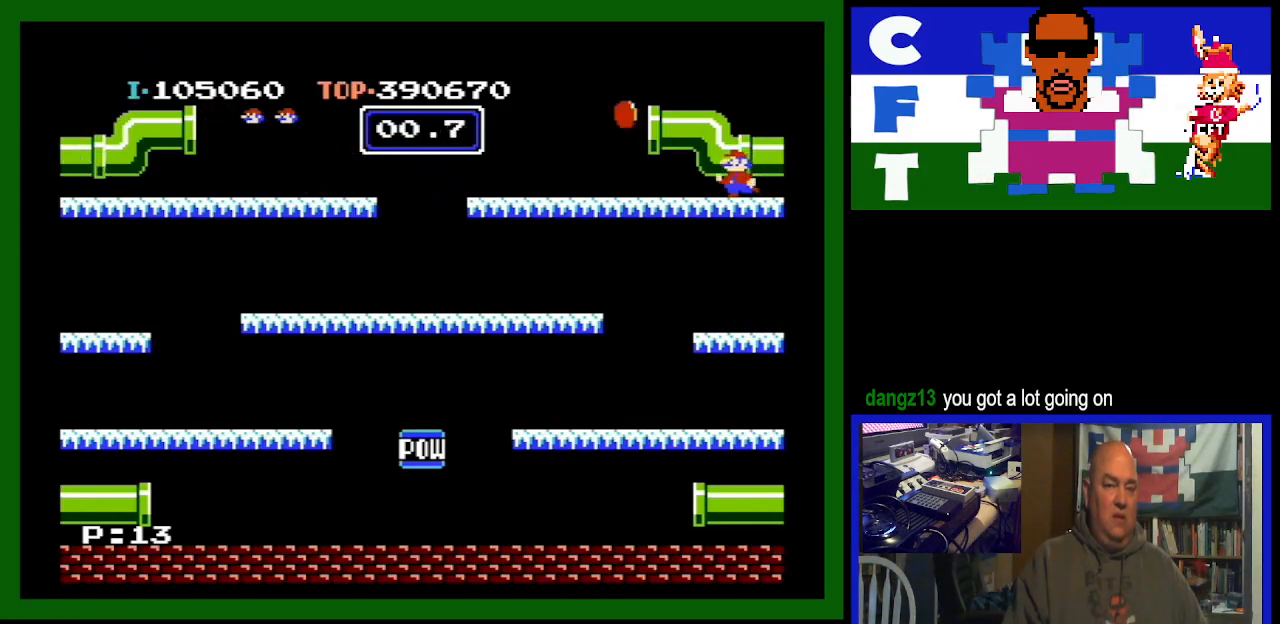
{"buttons": ["A", "DPAD_LEFT"], "events": [[300, "A", "down"]]}
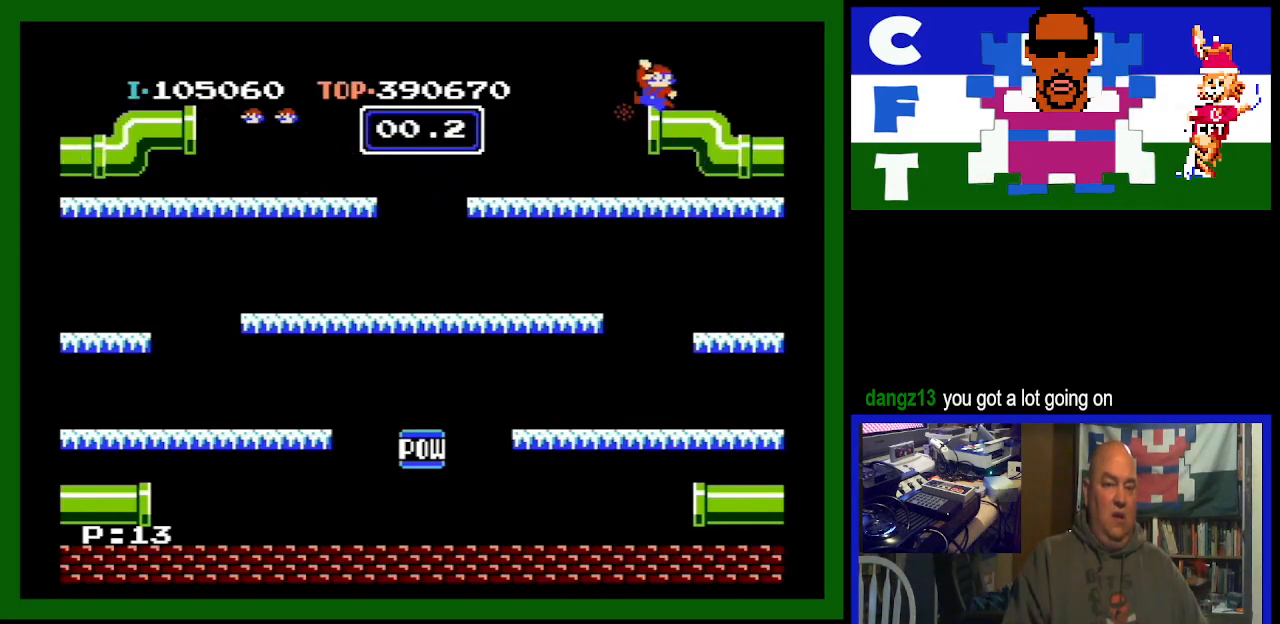
{"buttons": [], "events": [[233, "A", "up"], [267, "DPAD_LEFT", "up"]]}